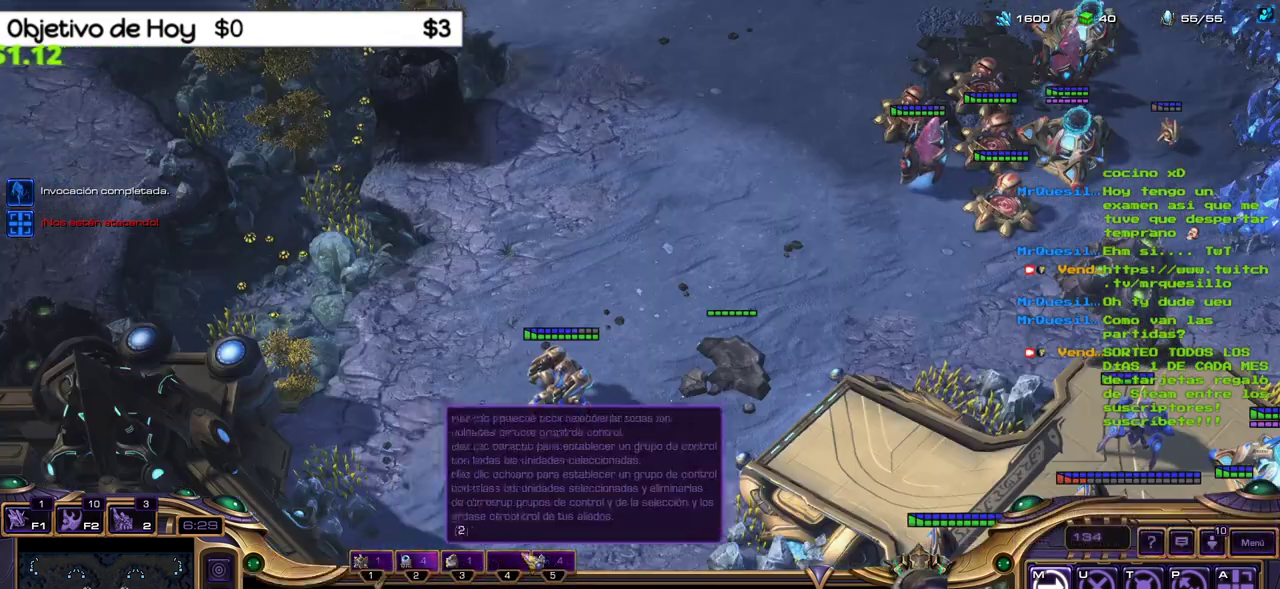
Gameplay with keyboard; each line is a JSON object with the keys held at the frame after it. "events" lists presses ("down") and releases ("up") of ".", "/", "0", "1", "2", "3", "4", "5", "6", "7", "8", "9", "a", "alt_l", "alt_r", "b", "backslash", "backspace", "c", "caps_lock", "comma", "ctrl_l", "ctrl_r", "d", "e", "equals", "f", "g", "h", "i", "j", "k", "l", "lbracket", "m", "minus", "n", "o", "p", "q", "quote", "r", "rbracket", "return", "s", "semicolon", "shift_l", "shift_r", "space", "super_l", "super_r", "t", "tab", "tilde", "u", "v", "w", "x", "y" and "z" between this image and that frame as [ms after this image, input, new state], when the widget could be followed in between. No other keys are recorded. Mouse input is not recorded.
{"keys": [], "events": [[250, "3", "down"], [350, "2", "down"], [400, "1", "down"], [400, "3", "up"], [483, "1", "up"], [483, "2", "up"]]}
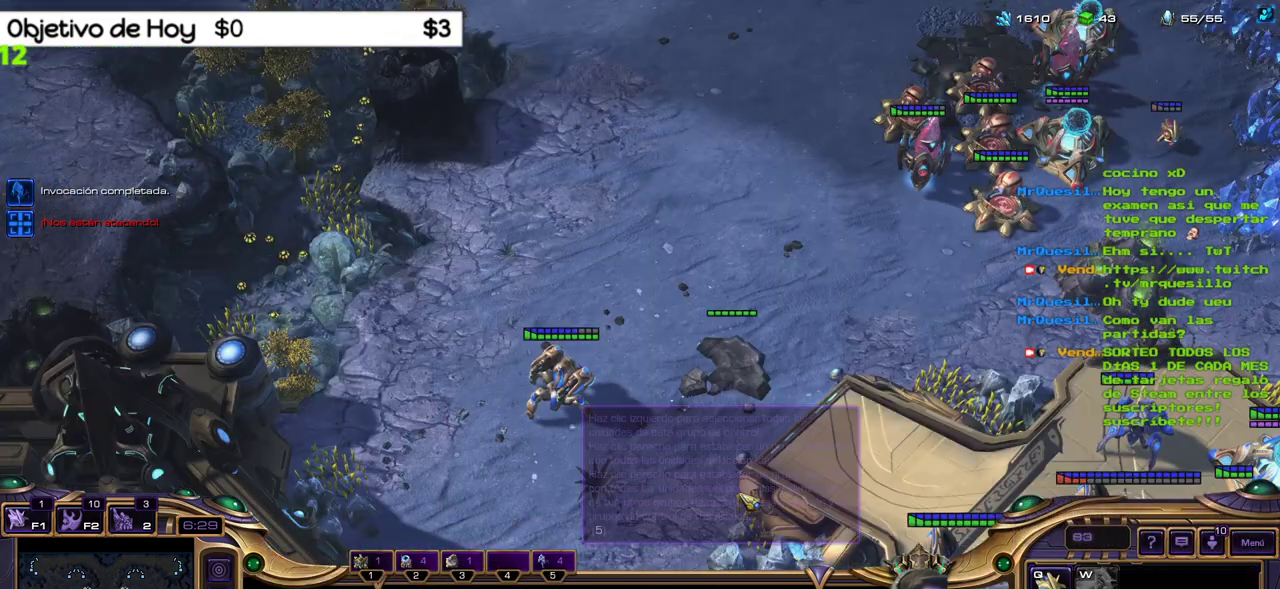
{"keys": [], "events": []}
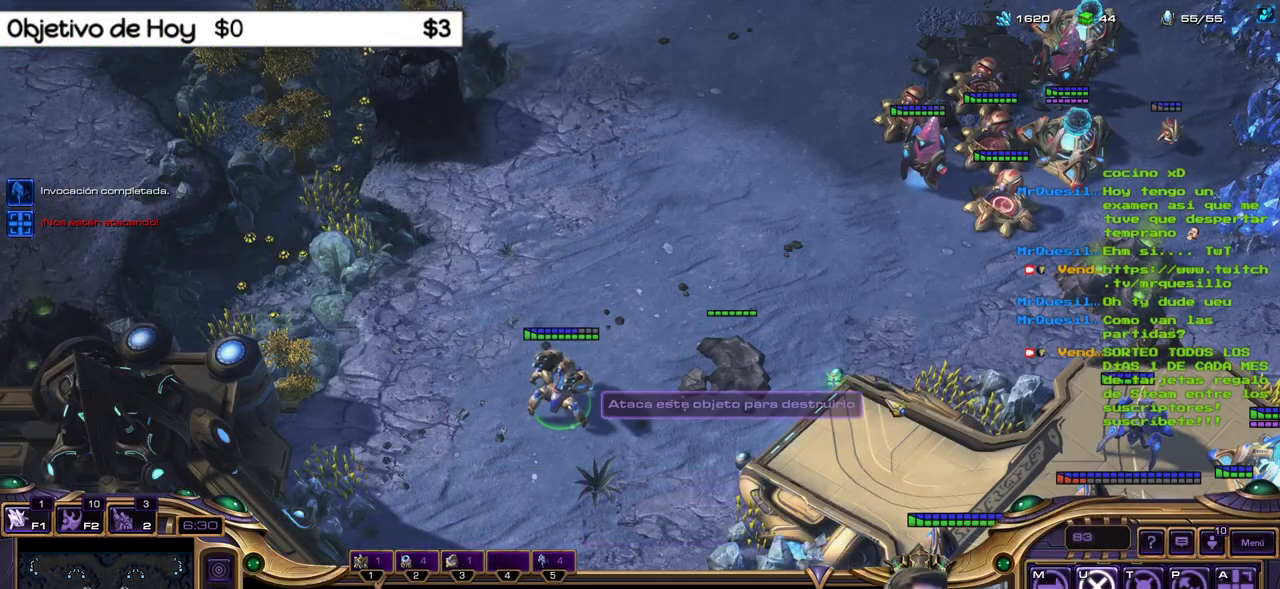
{"keys": [], "events": [[283, "a", "down"], [433, "a", "up"]]}
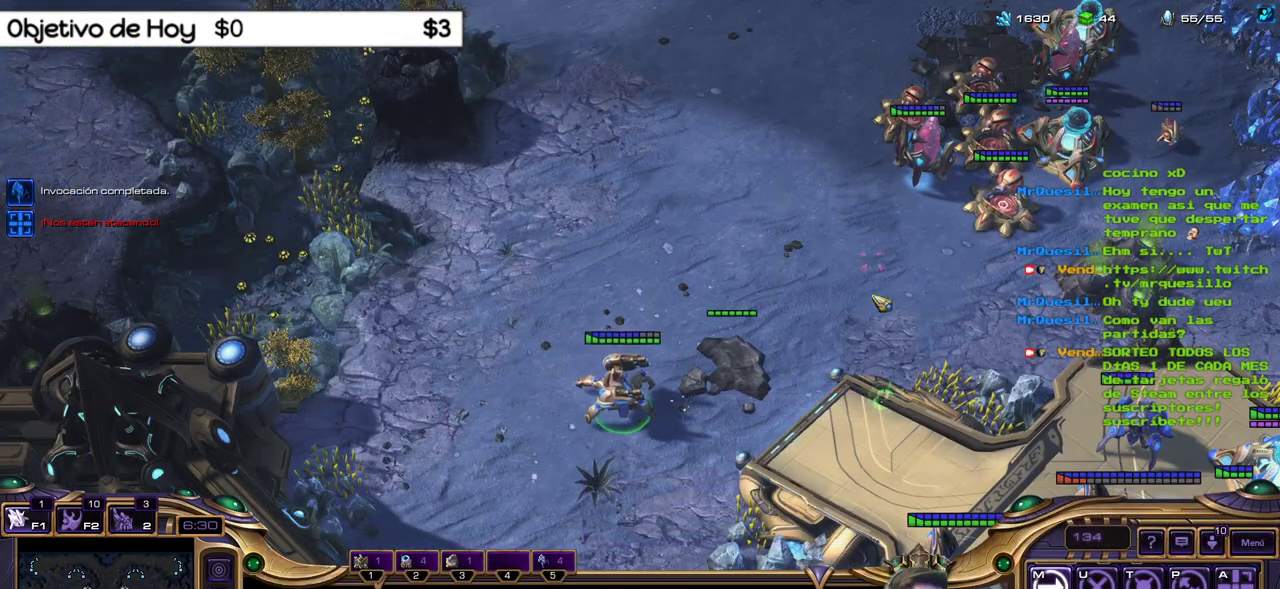
{"keys": [], "events": []}
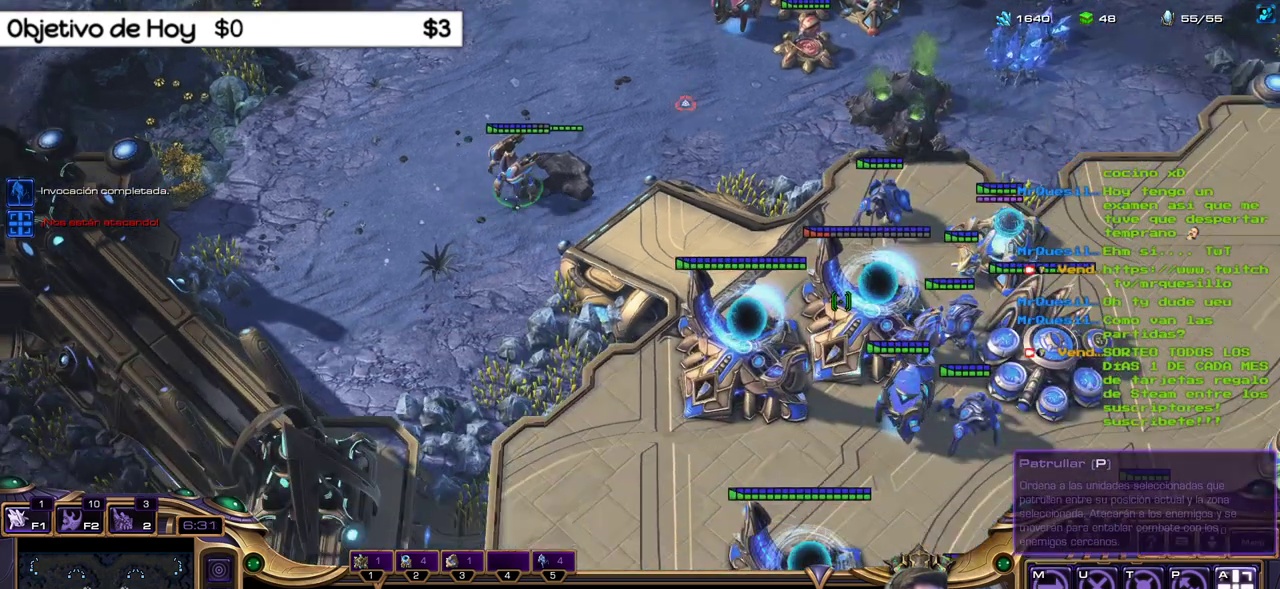
{"keys": [], "events": []}
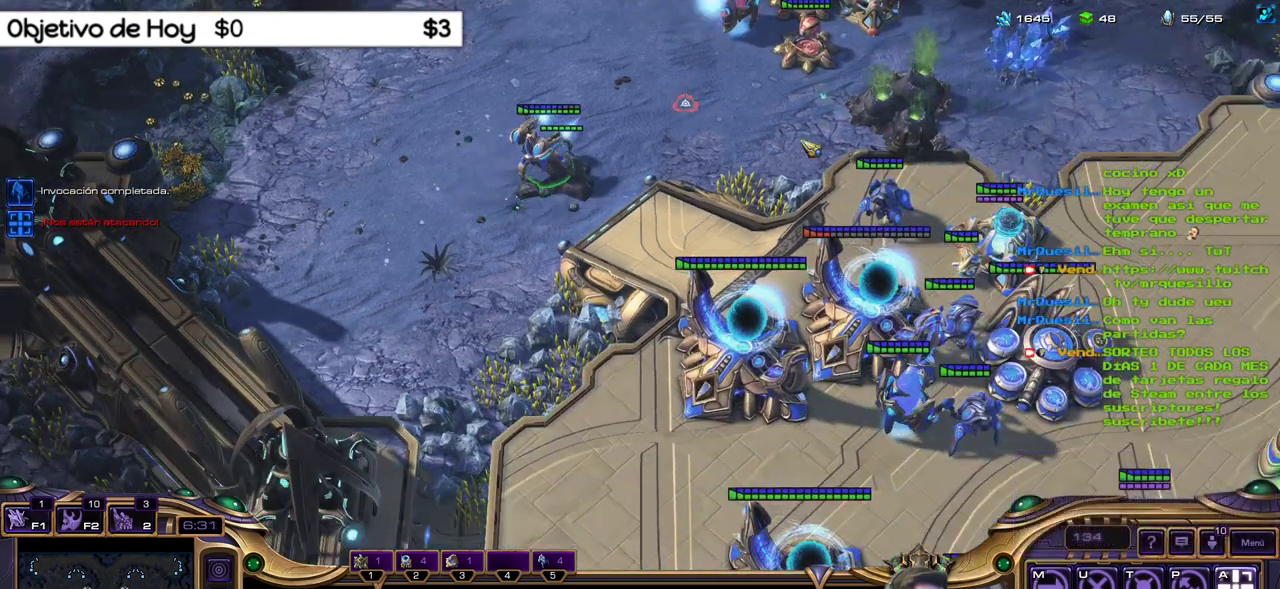
{"keys": ["a"], "events": [[333, "a", "down"]]}
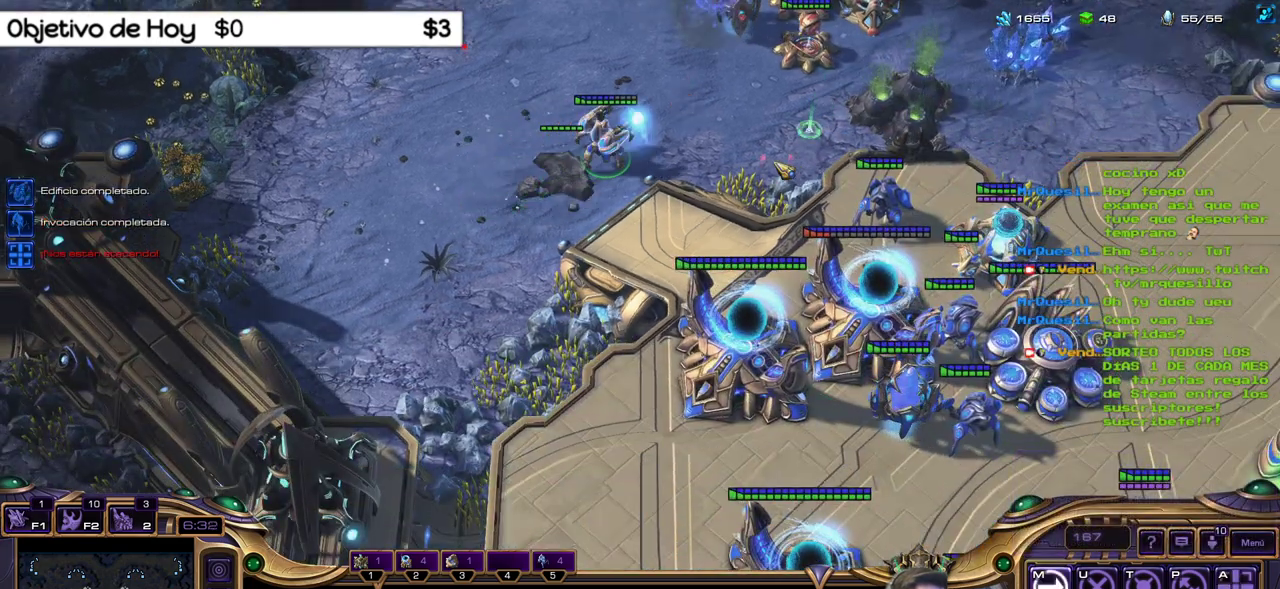
{"keys": [], "events": [[17, "a", "up"]]}
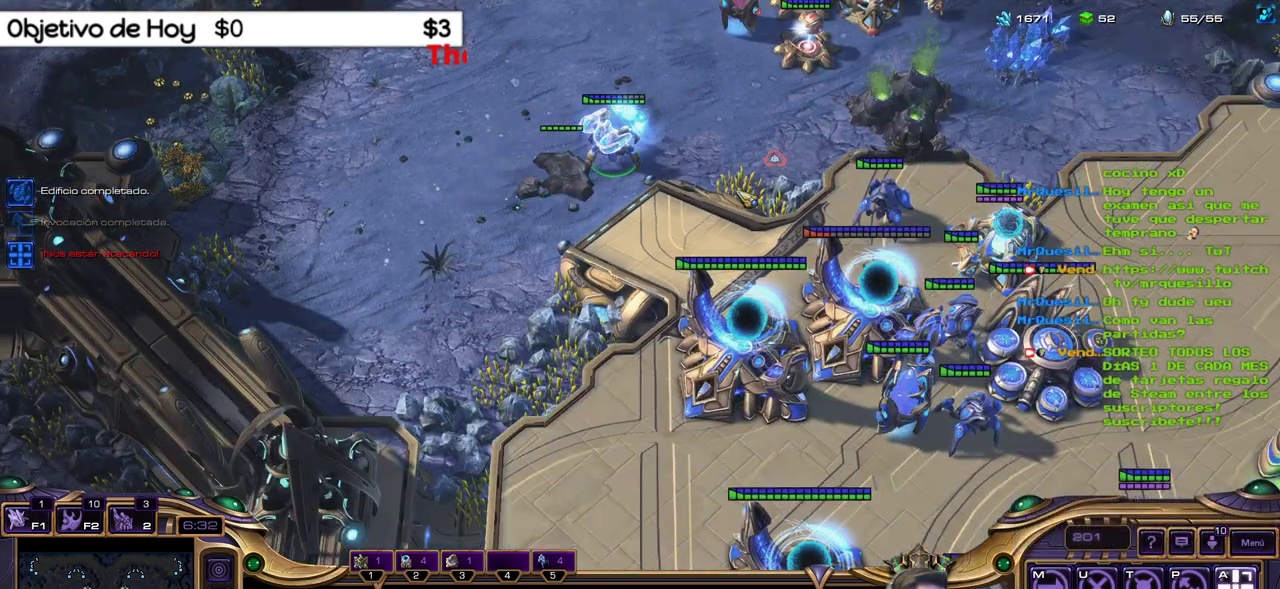
{"keys": [], "events": []}
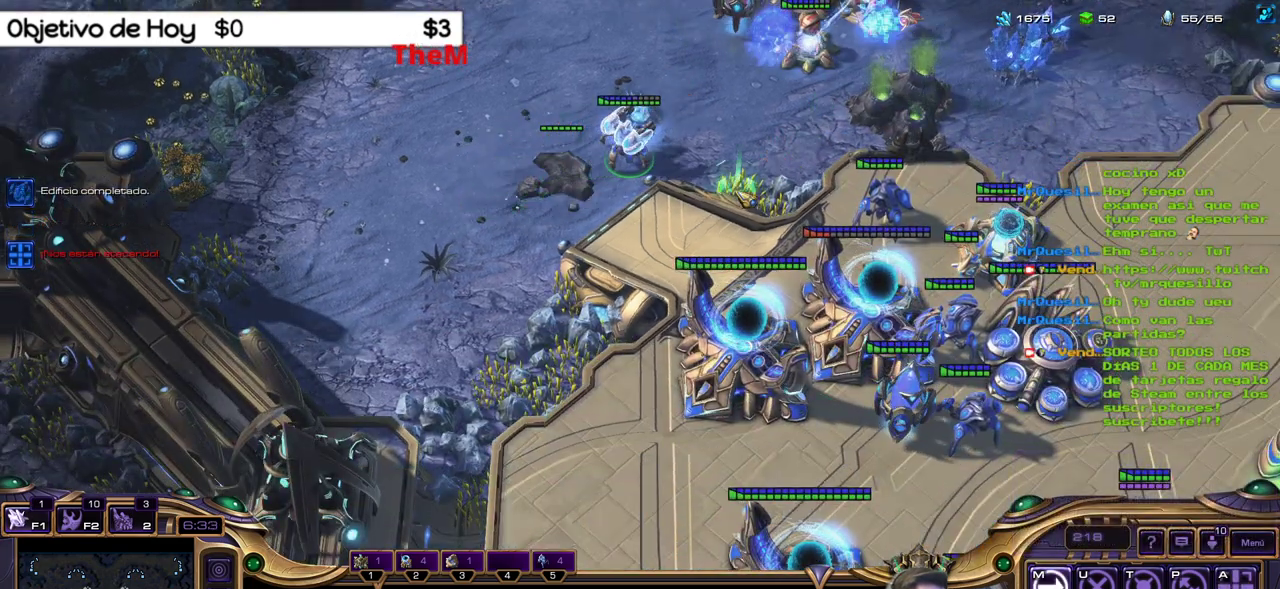
{"keys": [], "events": []}
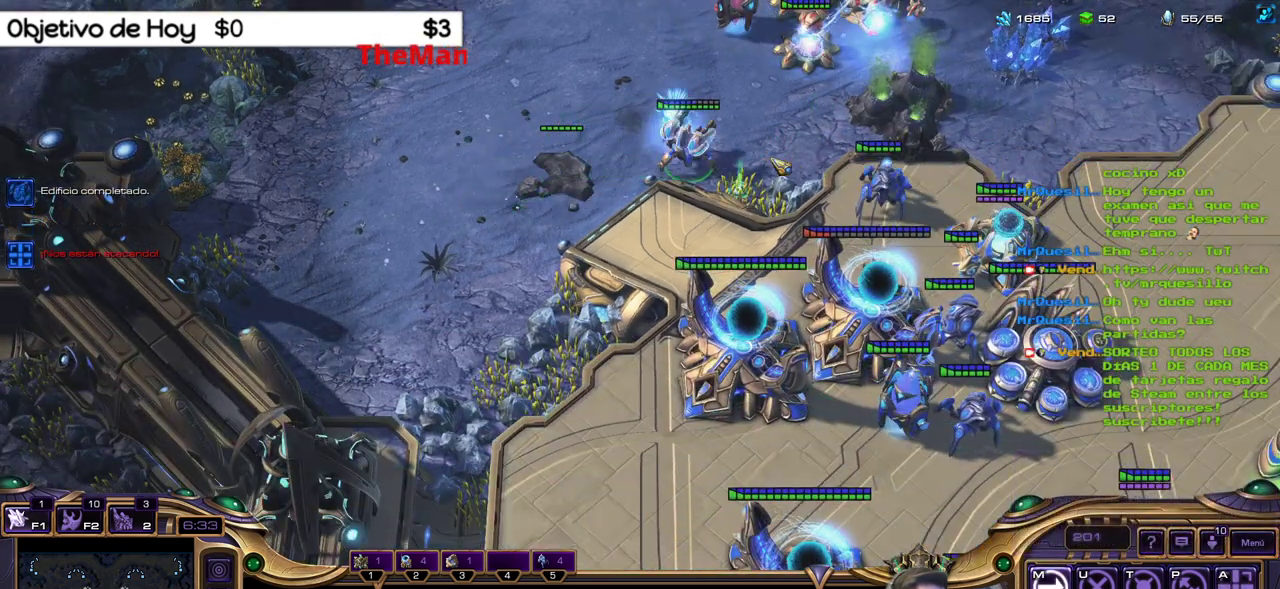
{"keys": [], "events": [[17, "a", "down"], [250, "a", "up"]]}